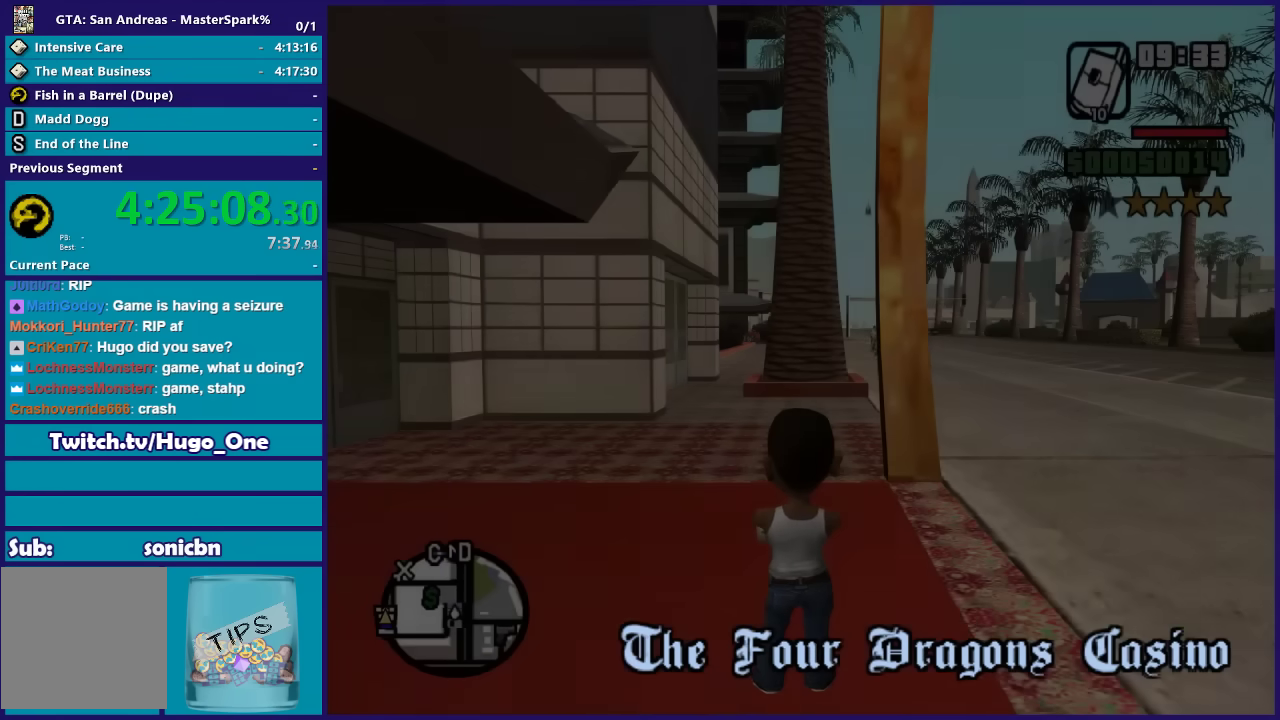
Gameplay with a controller (Xbox layout); each line is a JSON object with the inputs held at the frame after it. "events" lists button and stick changes between this image and that frame as [ms after this image, input, new state], when the widget could be followed in between.
{"buttons": [], "left_stick": "right", "right_stick": "right", "events": [[467, "left_stick", "right"], [467, "right_stick", "right"]]}
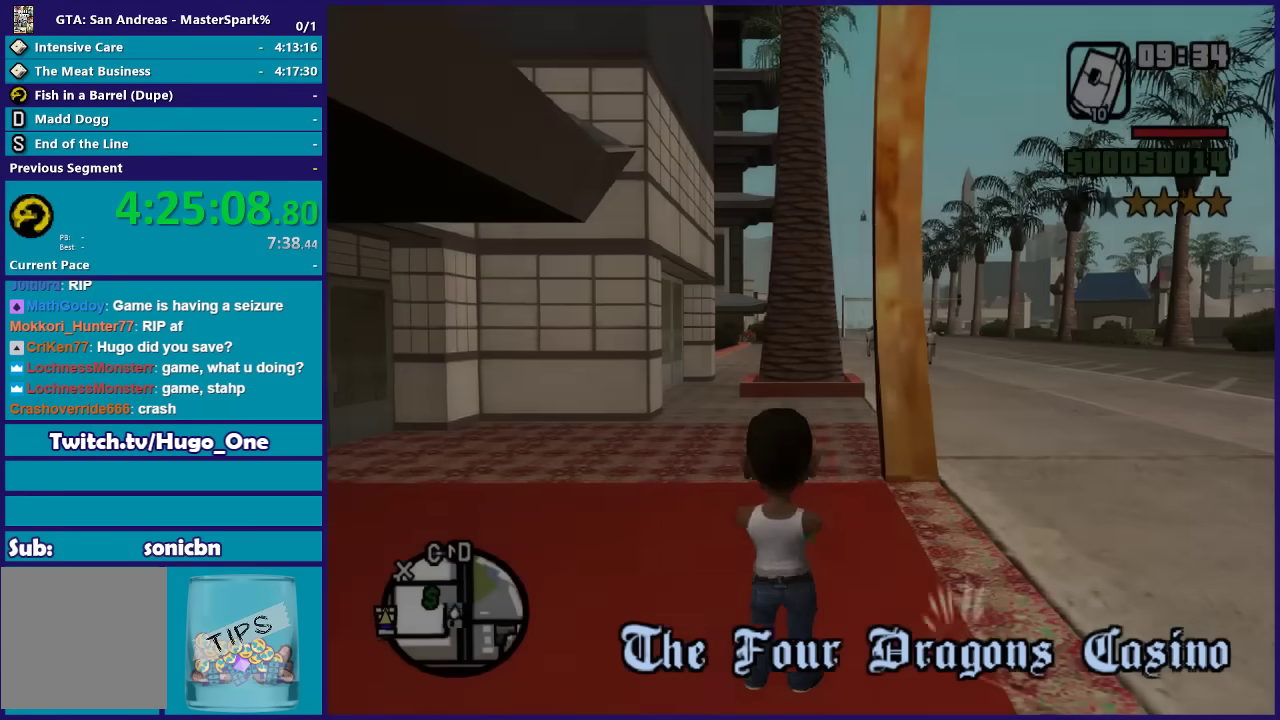
{"buttons": [], "left_stick": "up", "right_stick": "right", "events": [[67, "left_stick", "up-right"], [368, "left_stick", "up"]]}
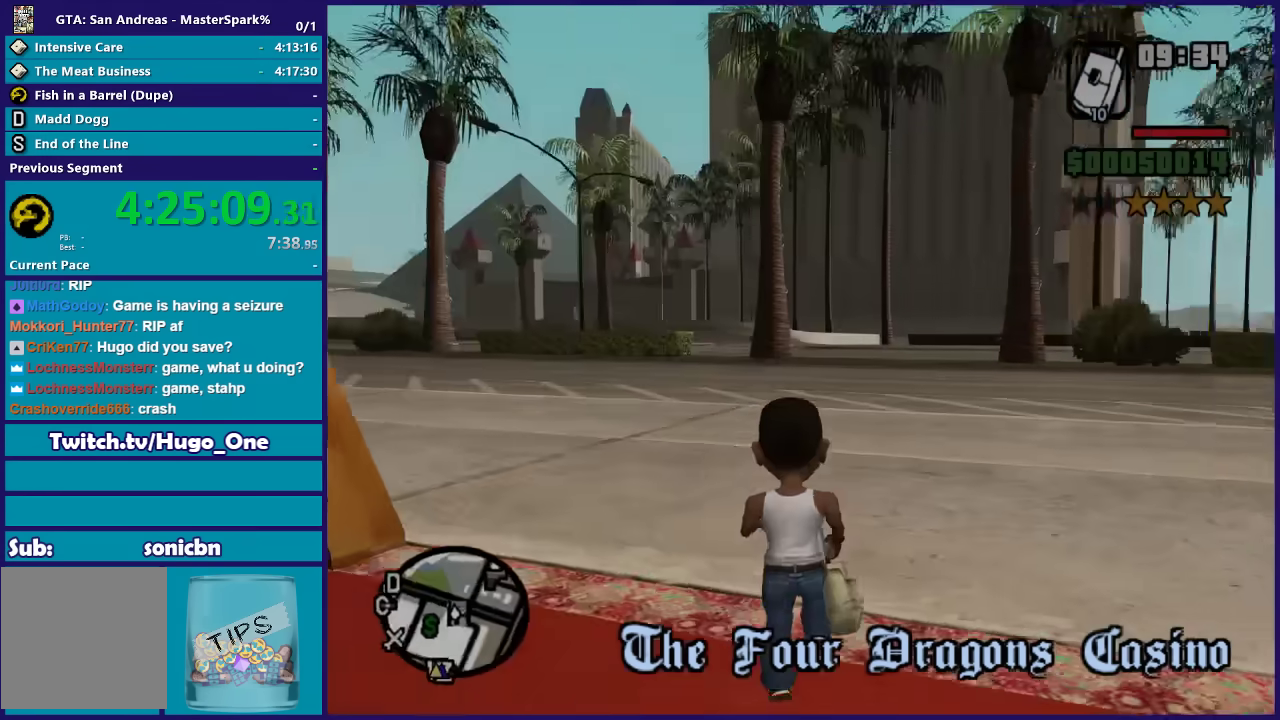
{"buttons": [], "left_stick": "up-right", "right_stick": "right", "events": [[100, "right_stick", "down-right"], [200, "right_stick", "center"], [300, "right_stick", "right"], [334, "left_stick", "up-right"]]}
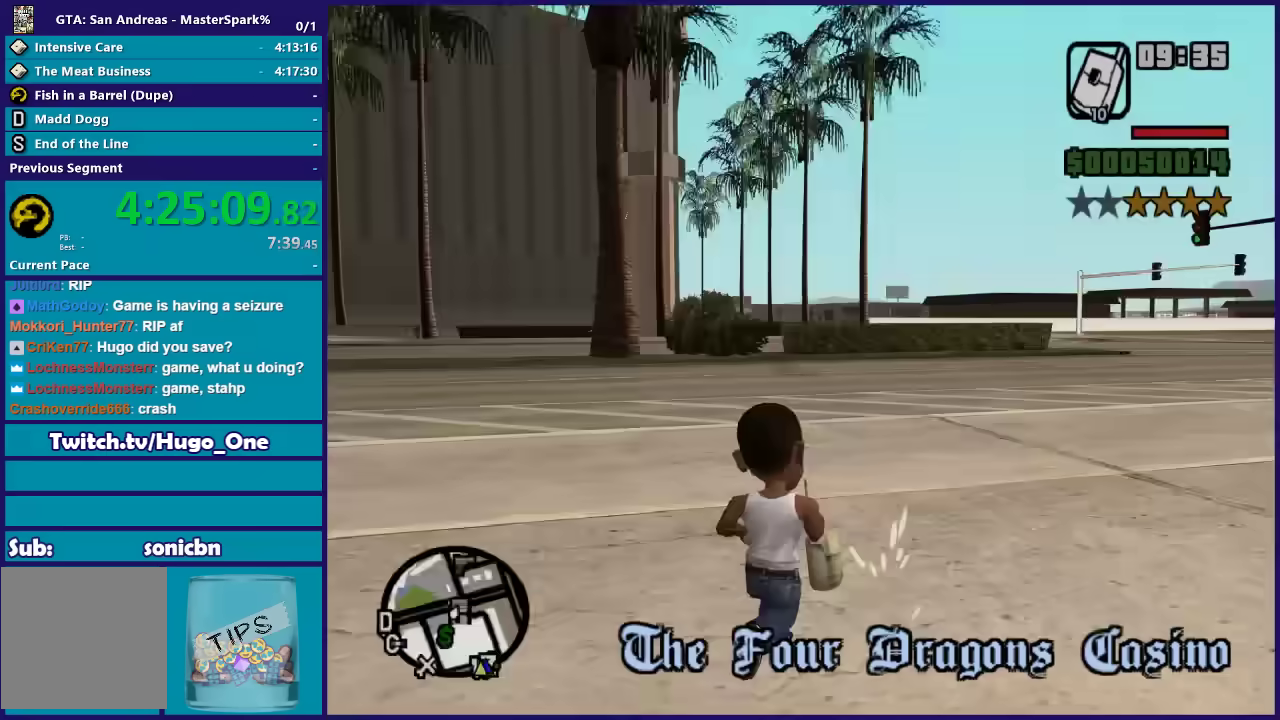
{"buttons": [], "left_stick": "center", "right_stick": "center", "events": [[234, "left_stick", "up"], [401, "right_stick", "center"], [468, "left_stick", "center"]]}
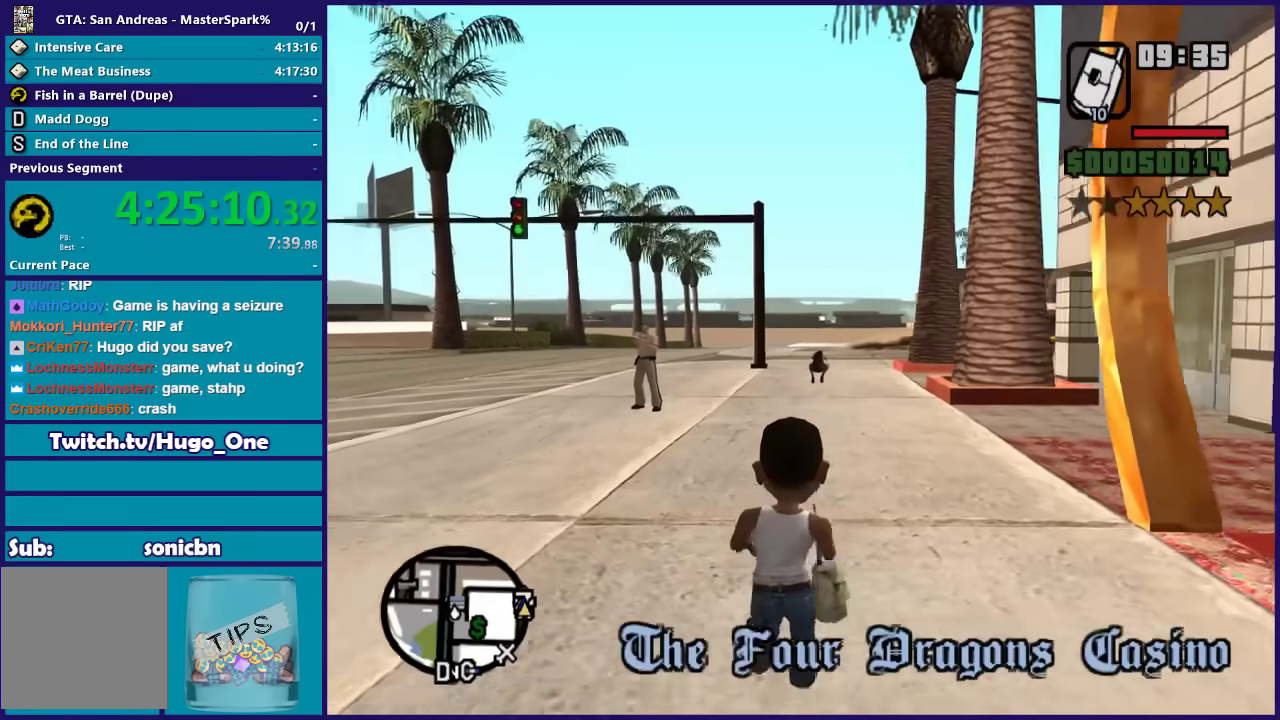
{"buttons": [], "left_stick": "center", "right_stick": "center", "events": []}
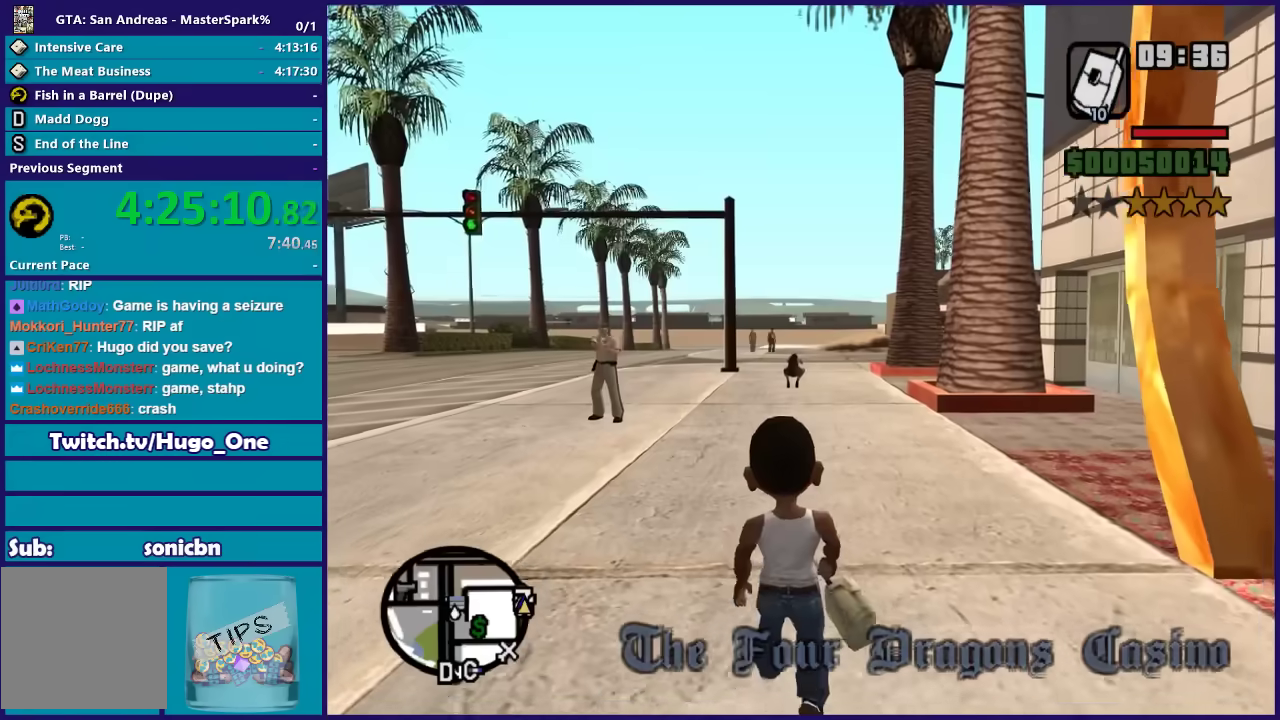
{"buttons": [], "left_stick": "up-right", "right_stick": "center", "events": [[501, "left_stick", "up-right"]]}
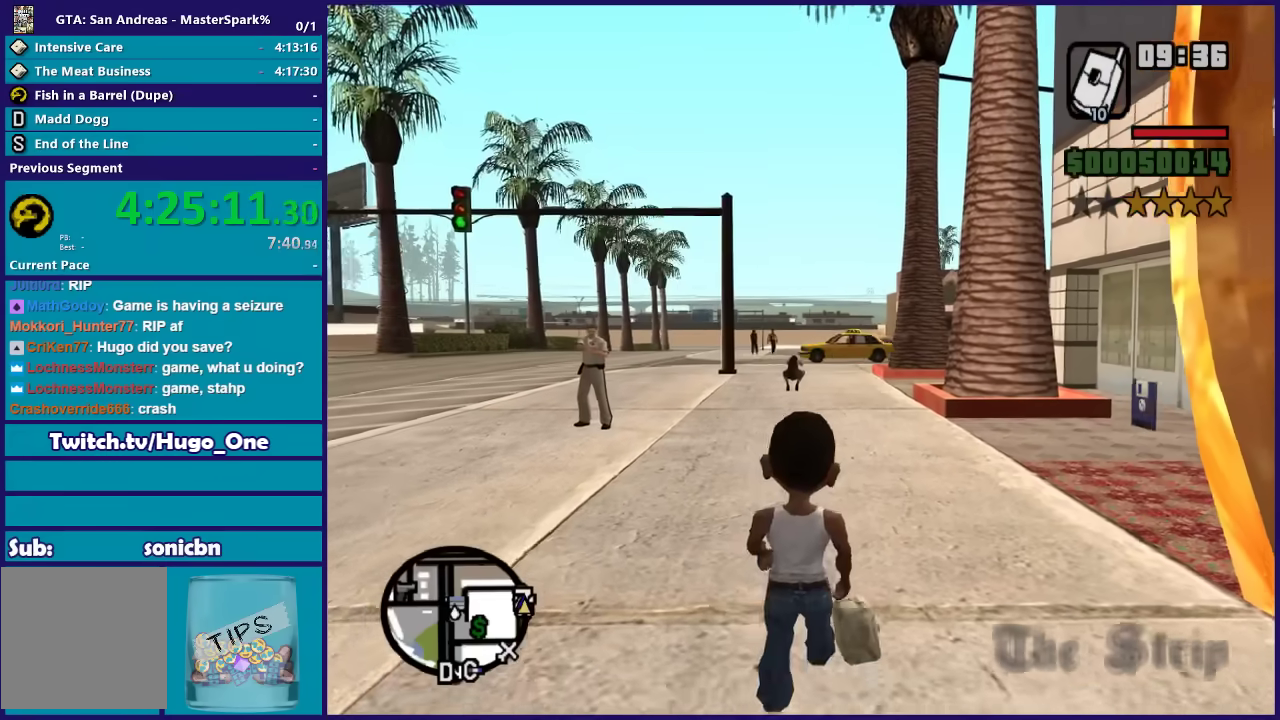
{"buttons": [], "left_stick": "right", "right_stick": "down-right", "events": [[367, "right_stick", "down-right"], [500, "left_stick", "right"]]}
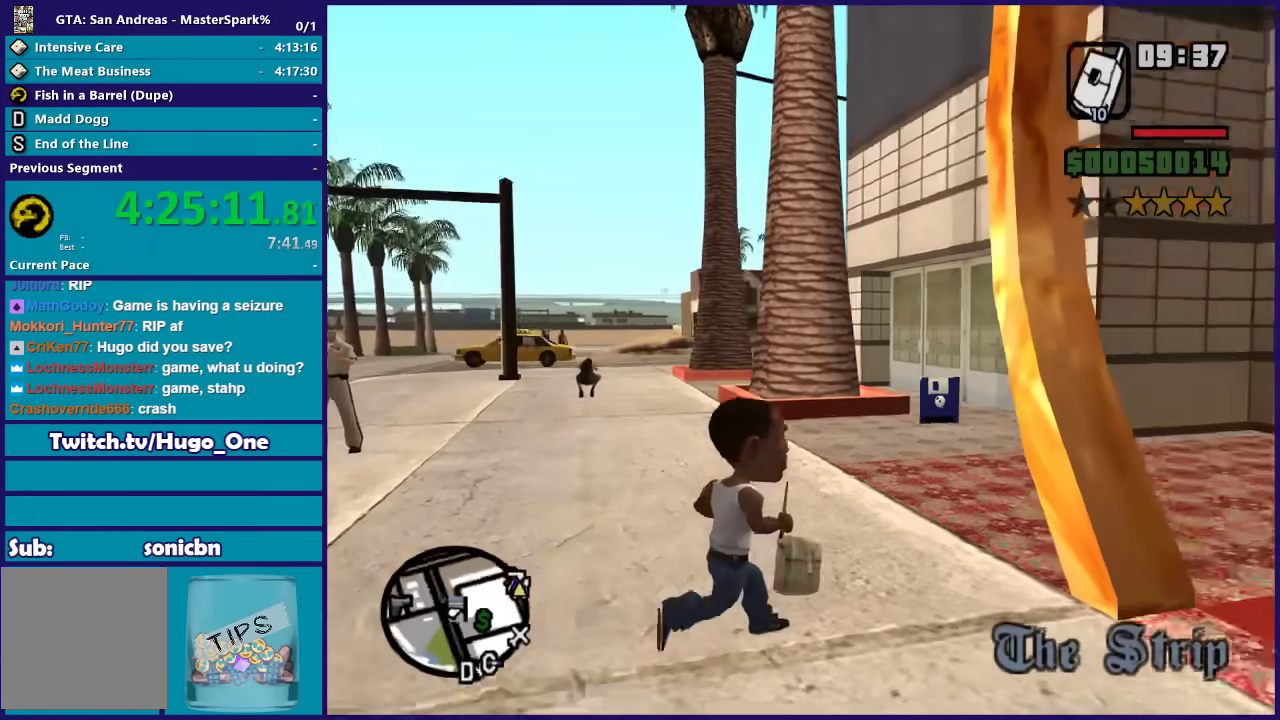
{"buttons": [], "left_stick": "down", "right_stick": "down-left", "events": [[101, "left_stick", "down"], [167, "right_stick", "center"], [334, "right_stick", "down-left"]]}
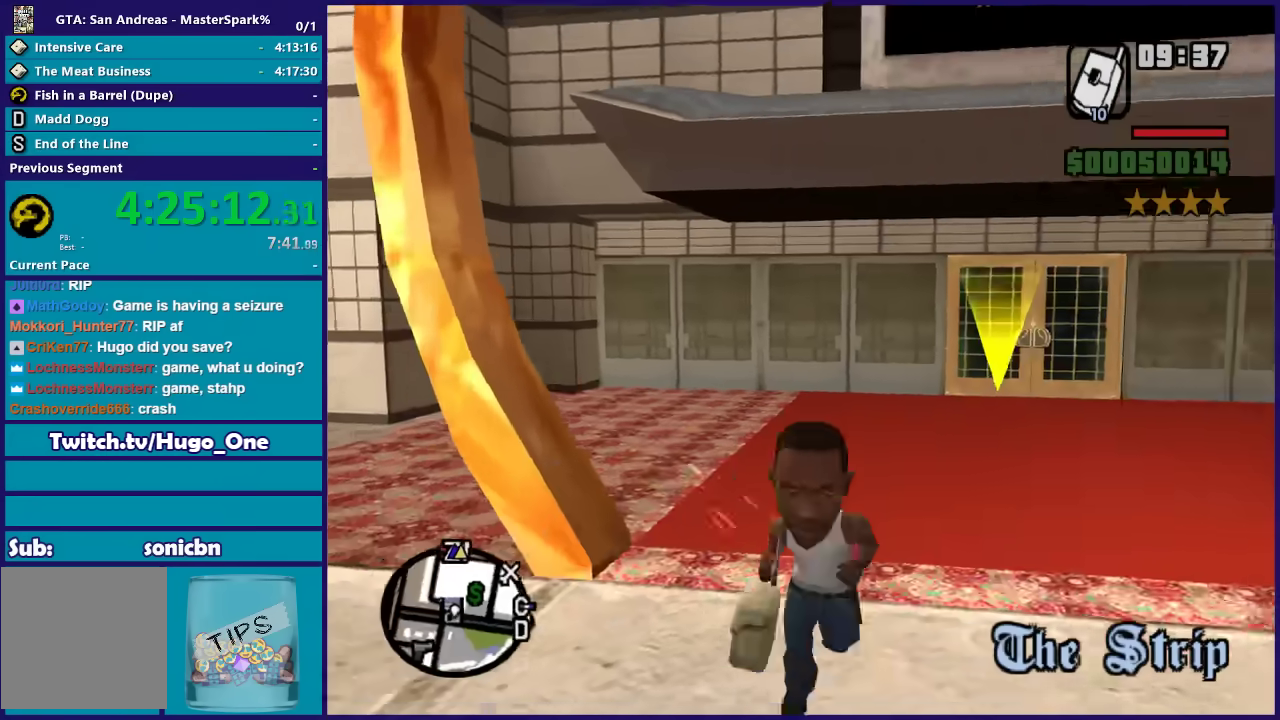
{"buttons": [], "left_stick": "right", "right_stick": "right", "events": [[167, "left_stick", "down-right"], [167, "right_stick", "center"], [267, "left_stick", "right"], [400, "right_stick", "right"]]}
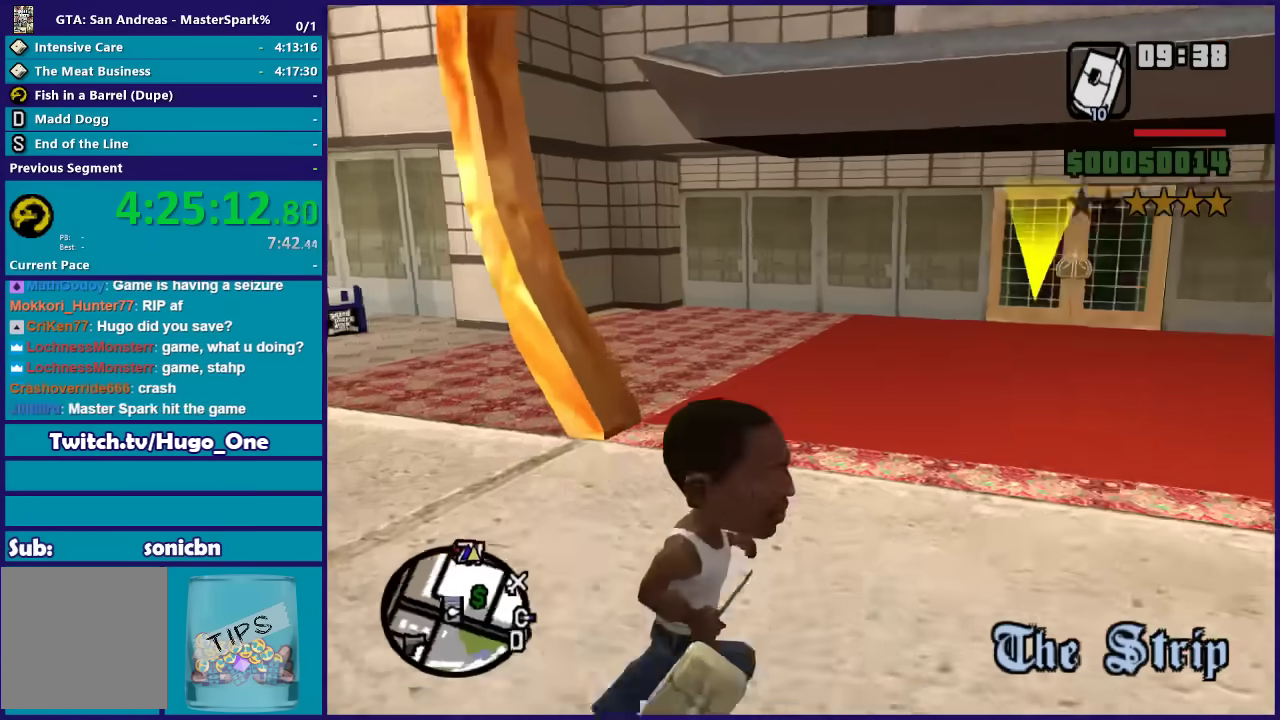
{"buttons": ["START"], "left_stick": "center", "right_stick": "center", "events": [[34, "left_stick", "up-right"], [67, "right_stick", "center"], [134, "left_stick", "up"], [301, "left_stick", "up-left"], [434, "left_stick", "center"], [501, "START", "down"]]}
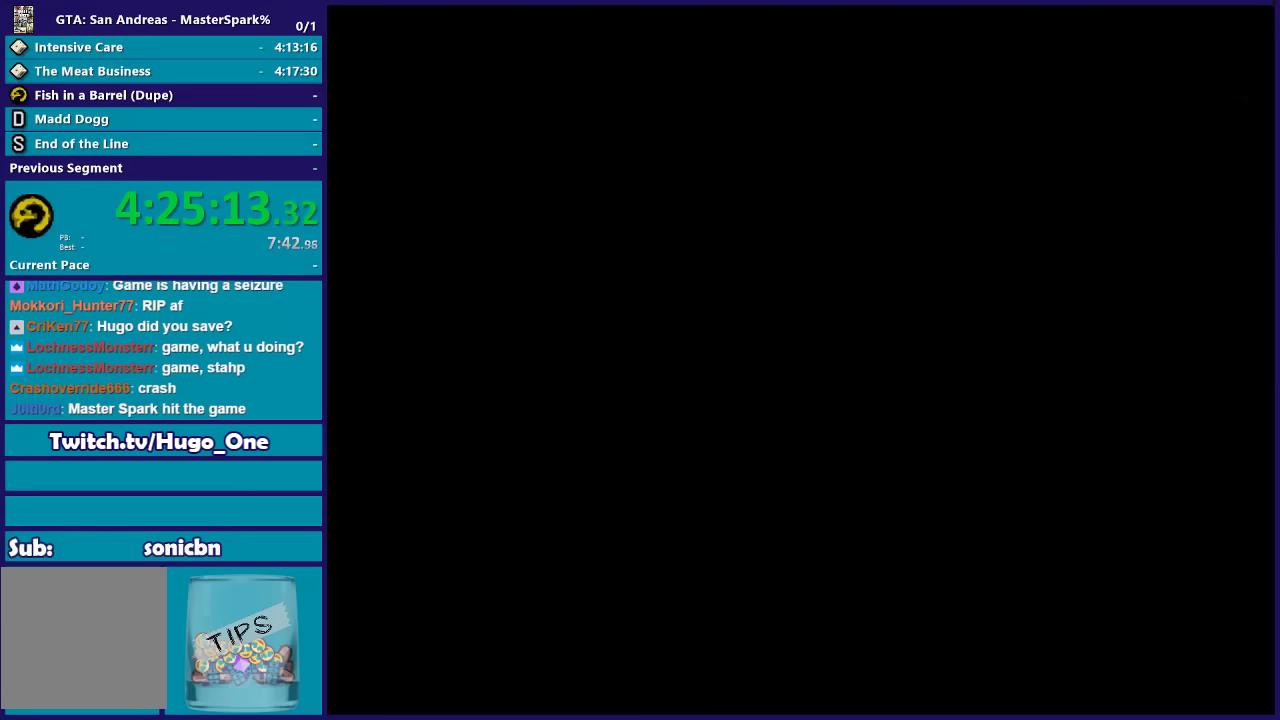
{"buttons": [], "left_stick": "center", "right_stick": "center", "events": [[133, "START", "up"]]}